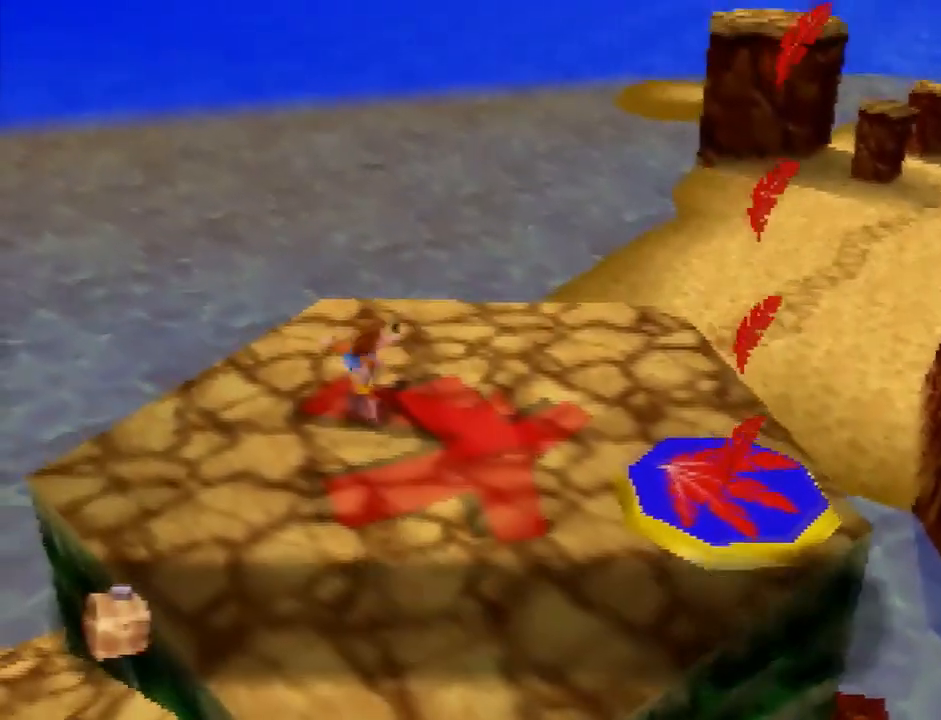
Gameplay with a controller (Nintendo layout); each line is a JSON object with the inputs held at the frame after it. "events" lists button and stick changes between this image and that frame as [ms after this image, input, new state], when the widget could be followed in between. Not read: L3 R3.
{"buttons": [], "left_stick": "center", "events": []}
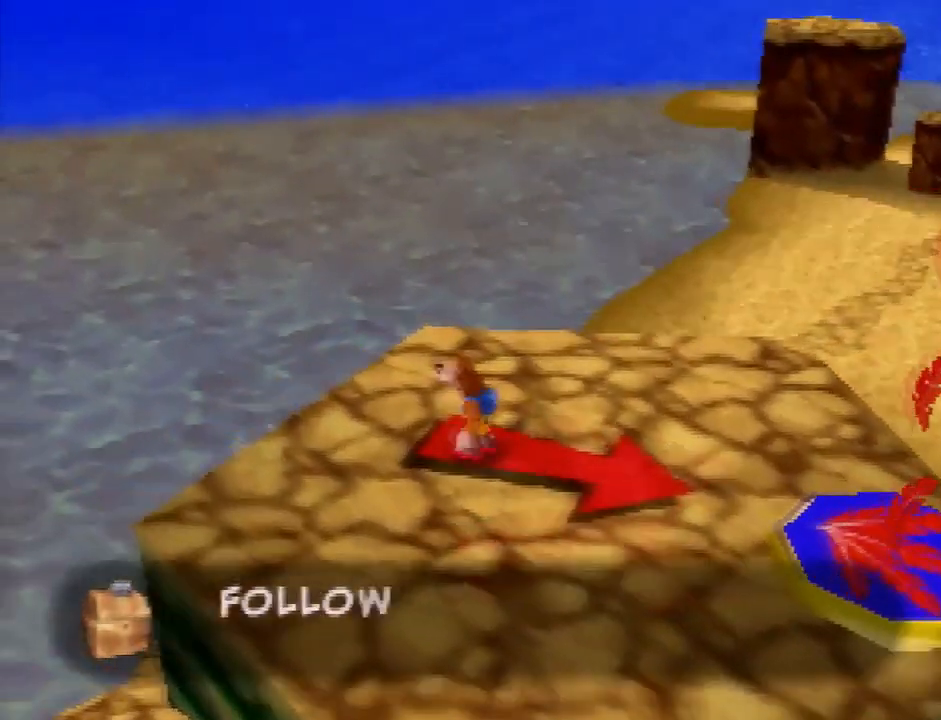
{"buttons": [], "left_stick": "up-left", "events": [[300, "left_stick", "up-left"]]}
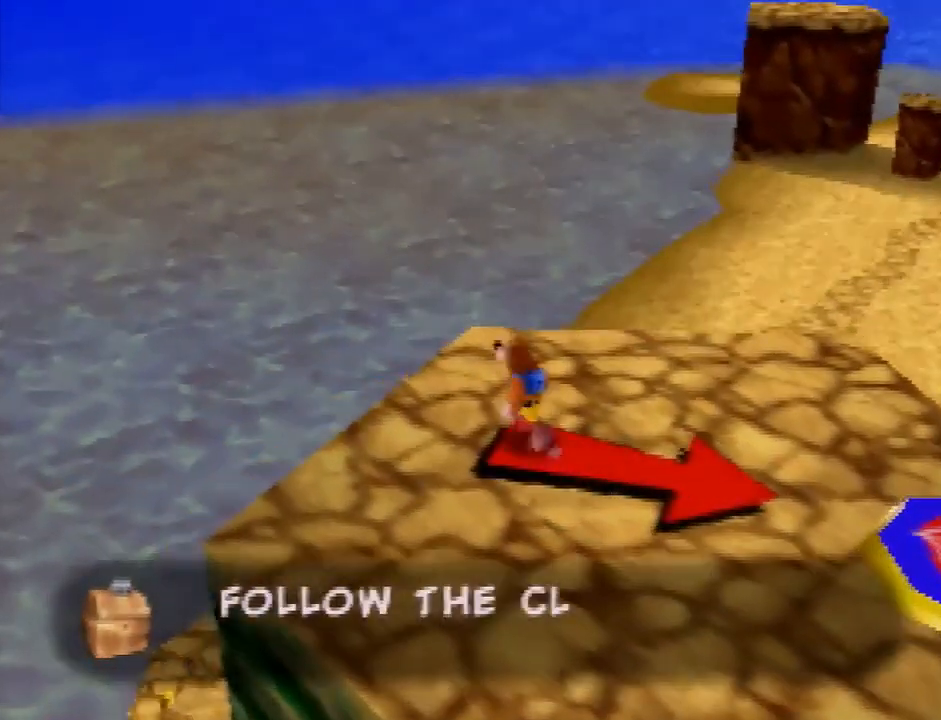
{"buttons": [], "left_stick": "left", "events": [[100, "left_stick", "center"], [333, "A", "down"], [367, "A", "up"], [500, "left_stick", "left"]]}
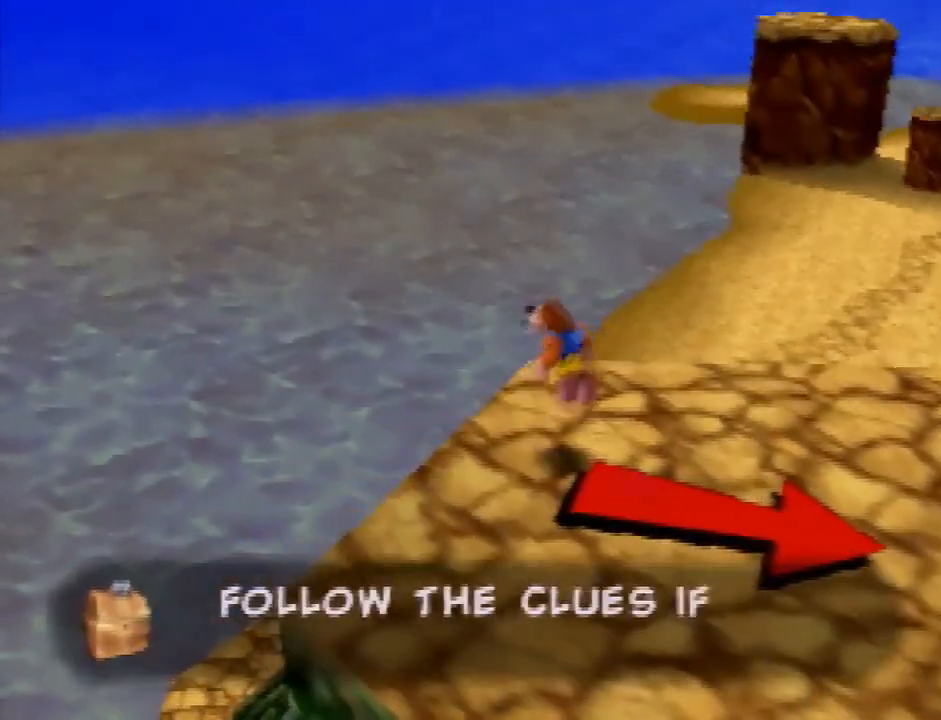
{"buttons": ["A"], "left_stick": "center", "events": [[100, "left_stick", "up-left"], [300, "left_stick", "center"], [467, "A", "down"]]}
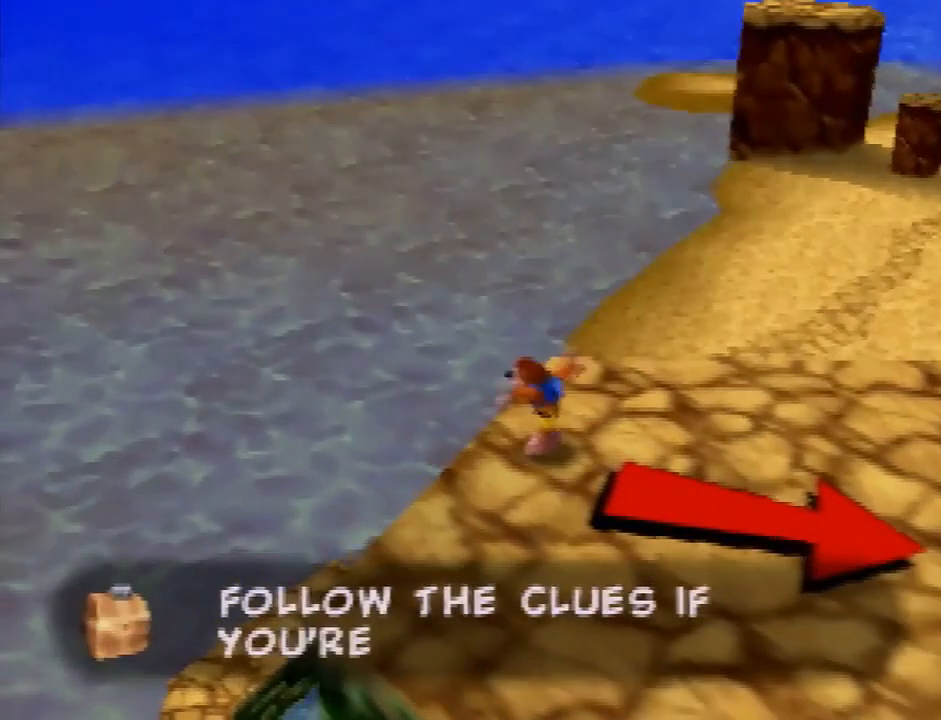
{"buttons": [], "left_stick": "center", "events": [[33, "A", "up"], [200, "left_stick", "down"], [400, "left_stick", "center"]]}